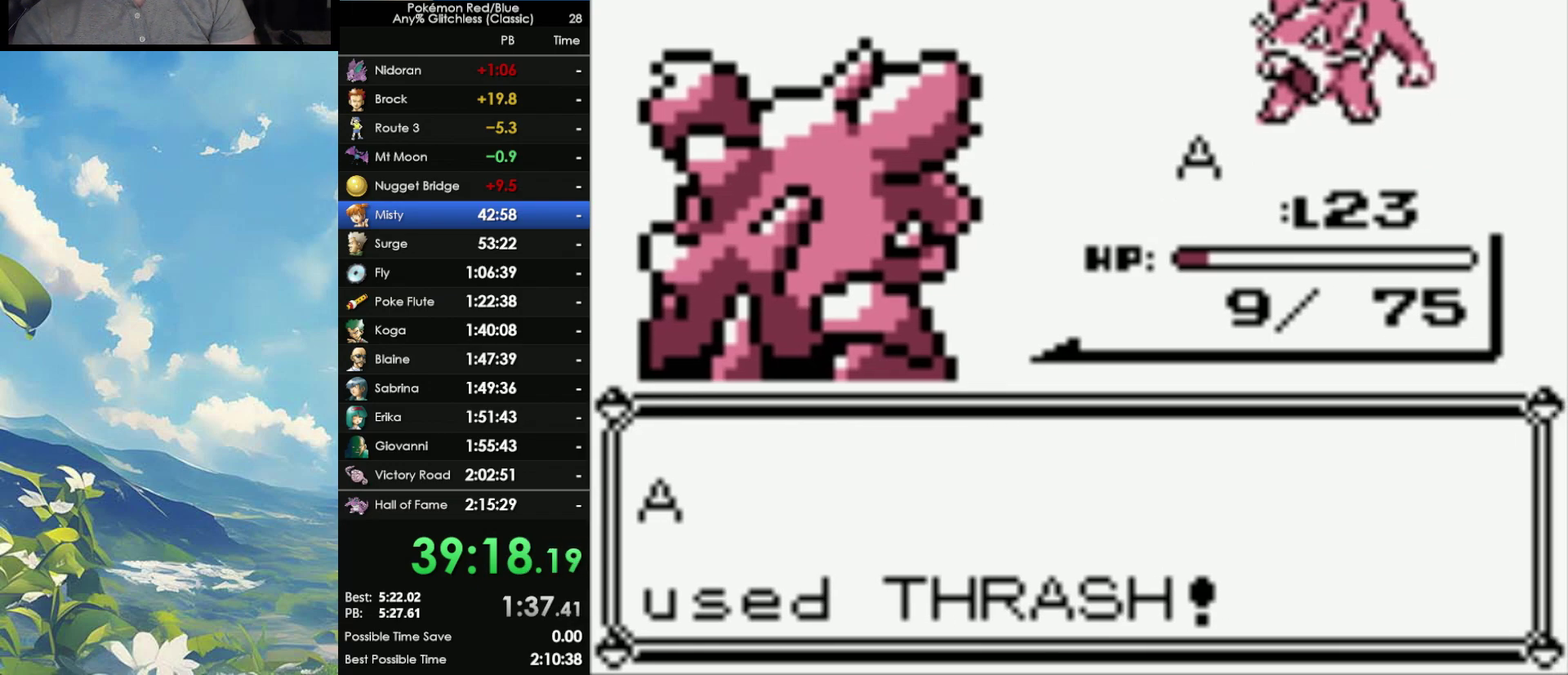
Gameplay with a controller (Nintendo layout); each line is a JSON object with the inputs held at the frame after it. "events" lists button and stick changes between this image and that frame as [ms after this image, input, new state], when the widget could be followed in between. Not read: DPAD_UP L3 R3.
{"buttons": ["A"], "events": [[450, "A", "down"]]}
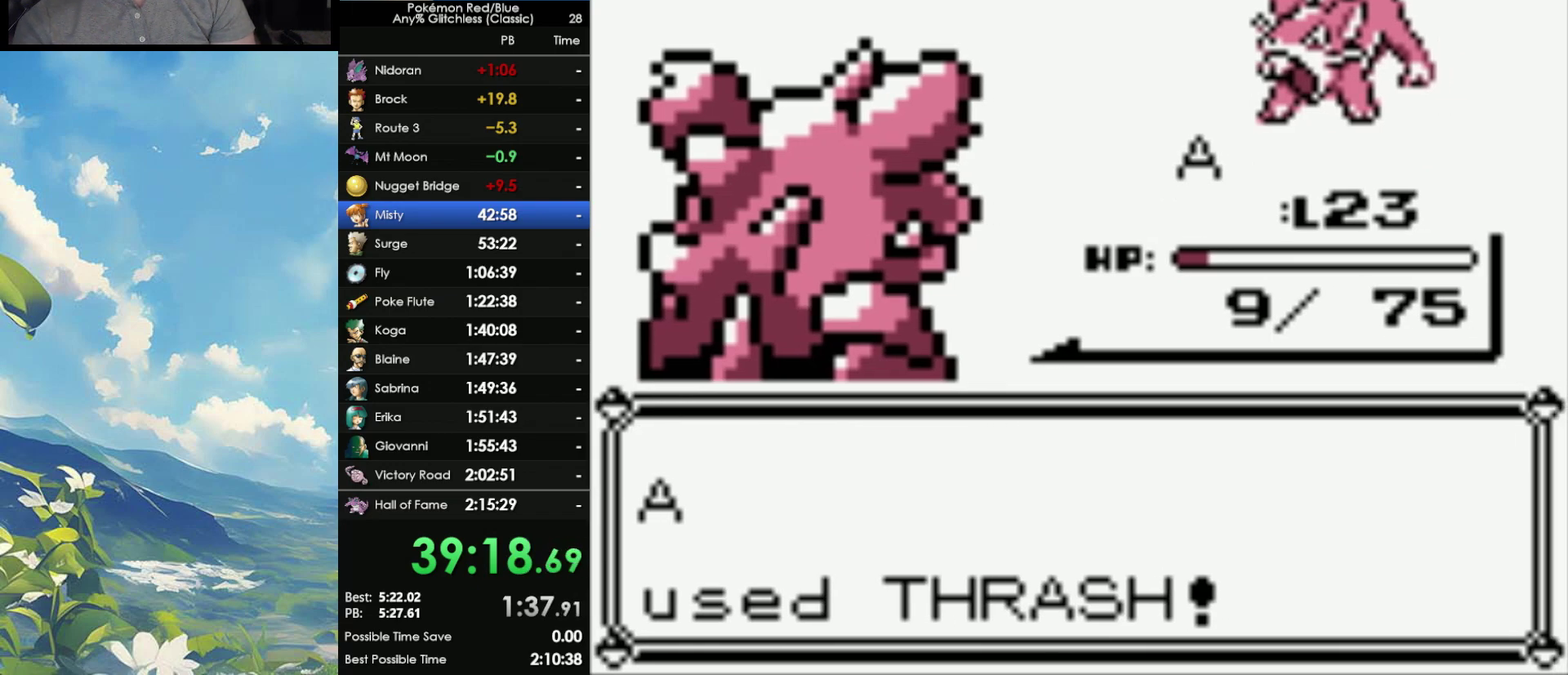
{"buttons": ["B"], "events": [[17, "B", "down"], [50, "A", "up"], [117, "B", "up"], [150, "A", "down"], [200, "A", "up"], [200, "B", "down"], [250, "B", "up"], [283, "A", "down"], [333, "A", "up"], [333, "B", "down"], [417, "A", "down"], [417, "B", "up"], [500, "A", "up"], [500, "B", "down"]]}
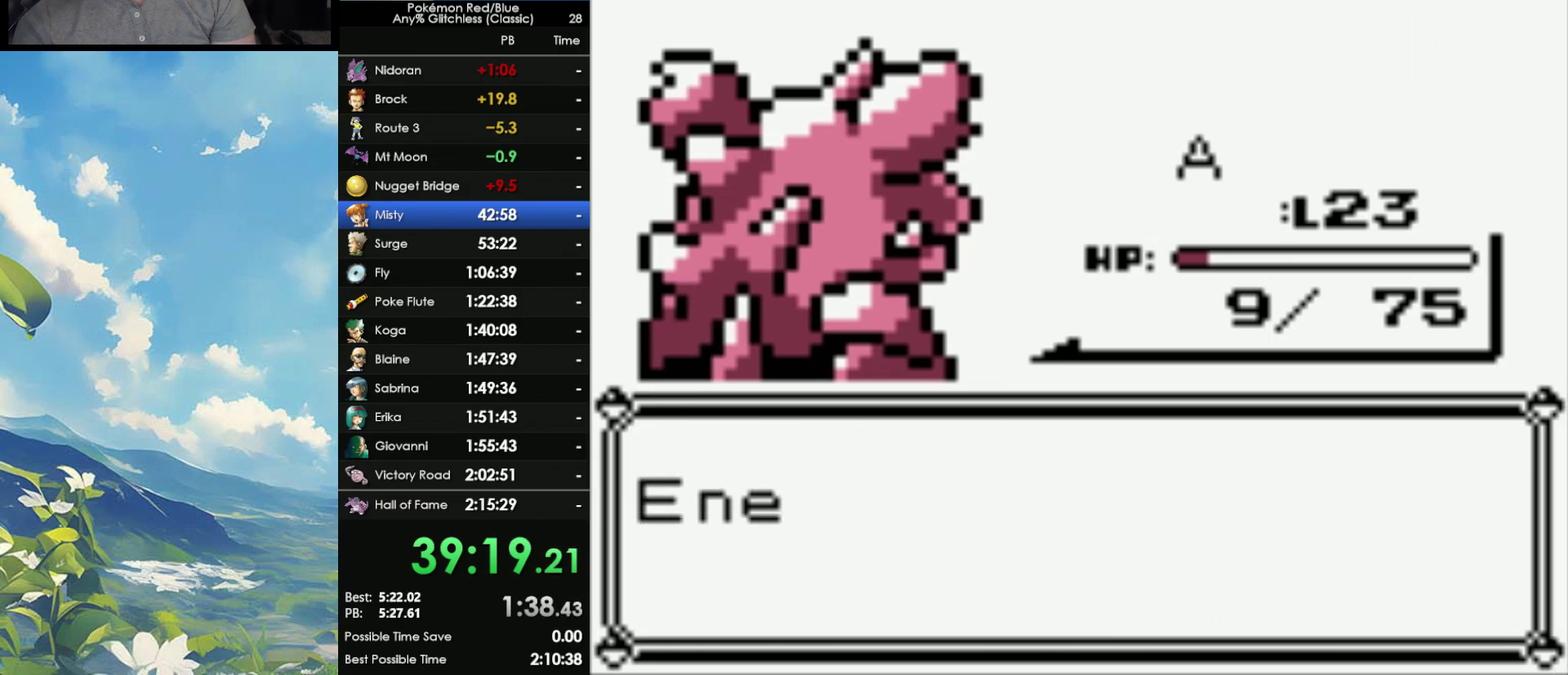
{"buttons": ["B"], "events": [[67, "A", "down"], [67, "B", "up"], [150, "A", "up"], [150, "B", "down"], [250, "A", "down"], [250, "B", "up"], [300, "A", "up"], [350, "B", "down"], [400, "A", "down"], [400, "B", "up"], [483, "A", "up"], [483, "B", "down"]]}
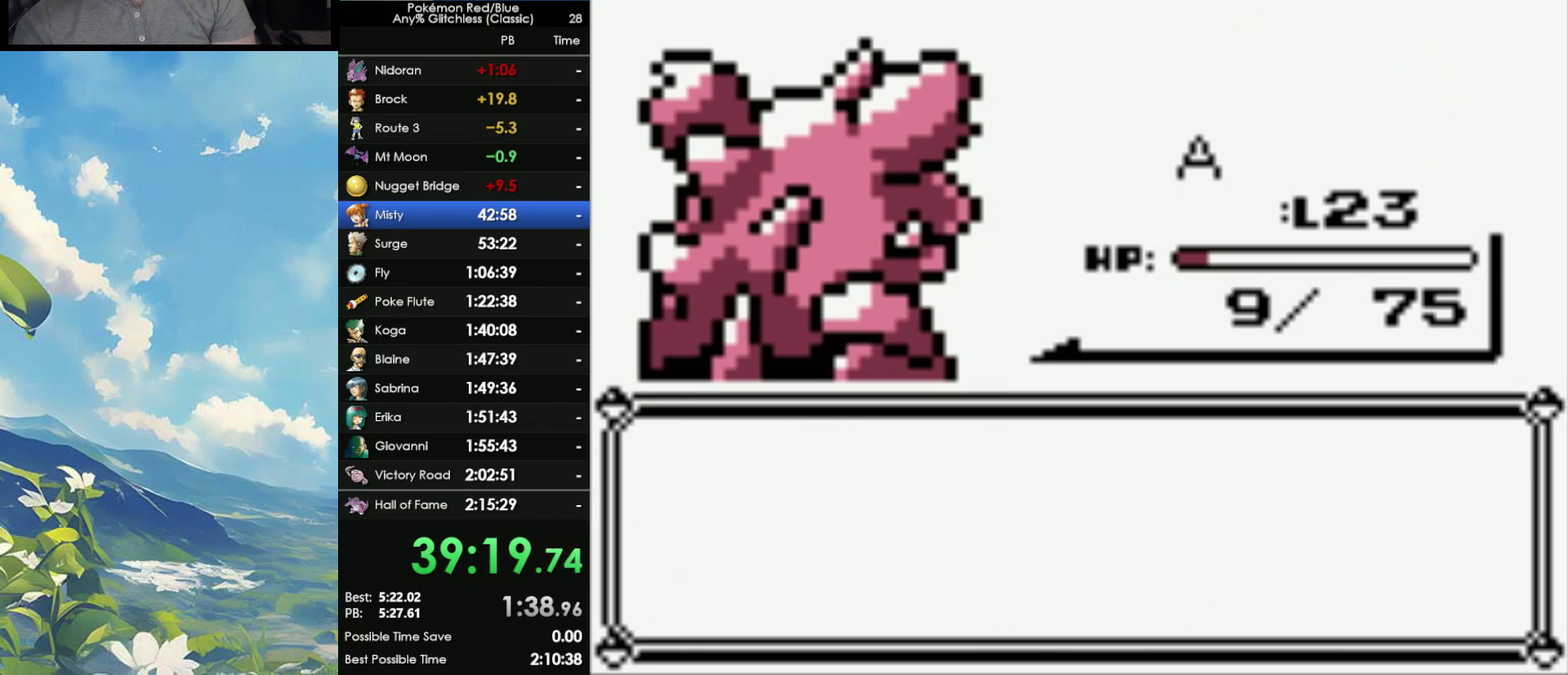
{"buttons": ["B"], "events": [[50, "A", "down"], [50, "B", "up"], [117, "A", "up"], [133, "B", "down"], [200, "A", "down"], [200, "B", "up"], [317, "A", "up"], [317, "B", "down"], [383, "A", "down"], [383, "B", "up"], [467, "A", "up"], [467, "B", "down"]]}
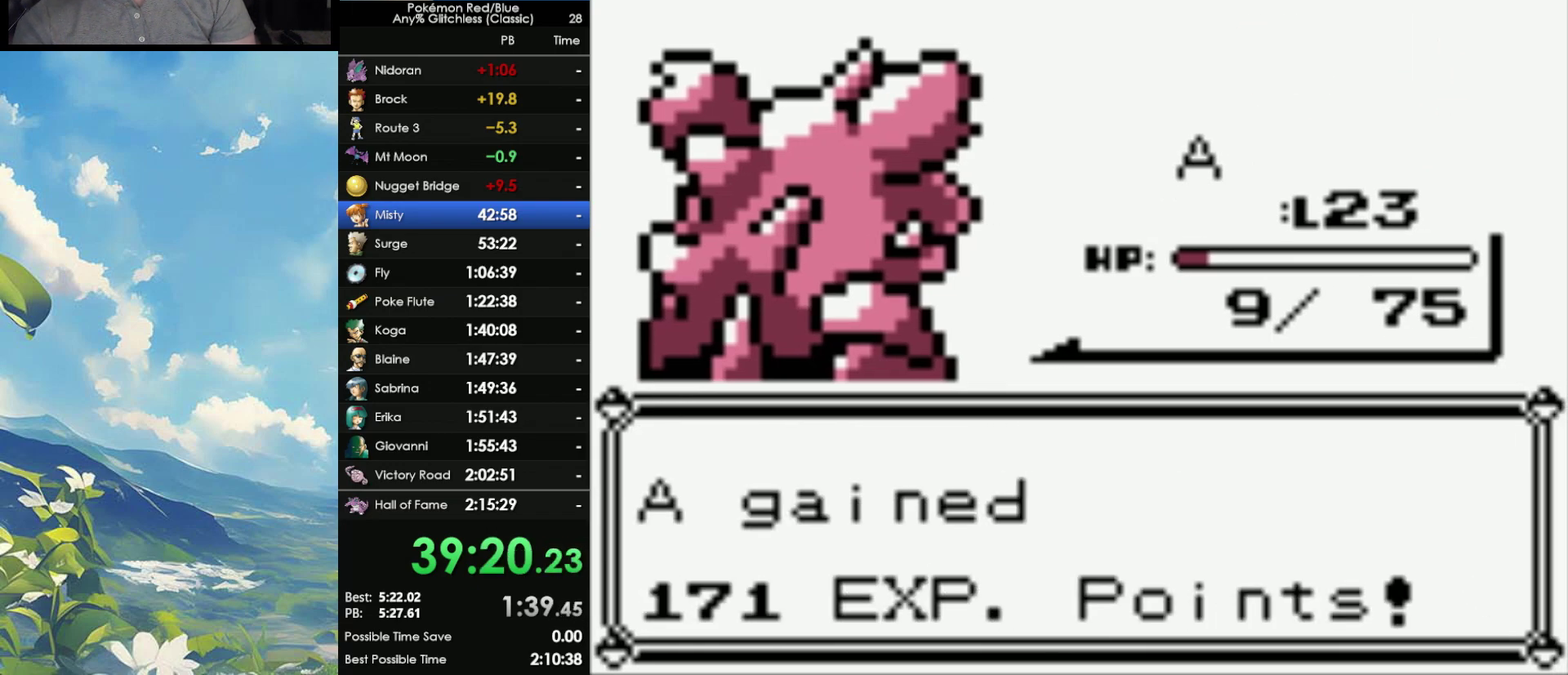
{"buttons": ["B"], "events": [[17, "A", "down"], [33, "B", "up"], [100, "A", "up"], [117, "B", "down"], [183, "A", "down"], [183, "B", "up"], [283, "A", "up"], [283, "B", "down"], [367, "A", "down"], [367, "B", "up"], [450, "A", "up"], [467, "B", "down"]]}
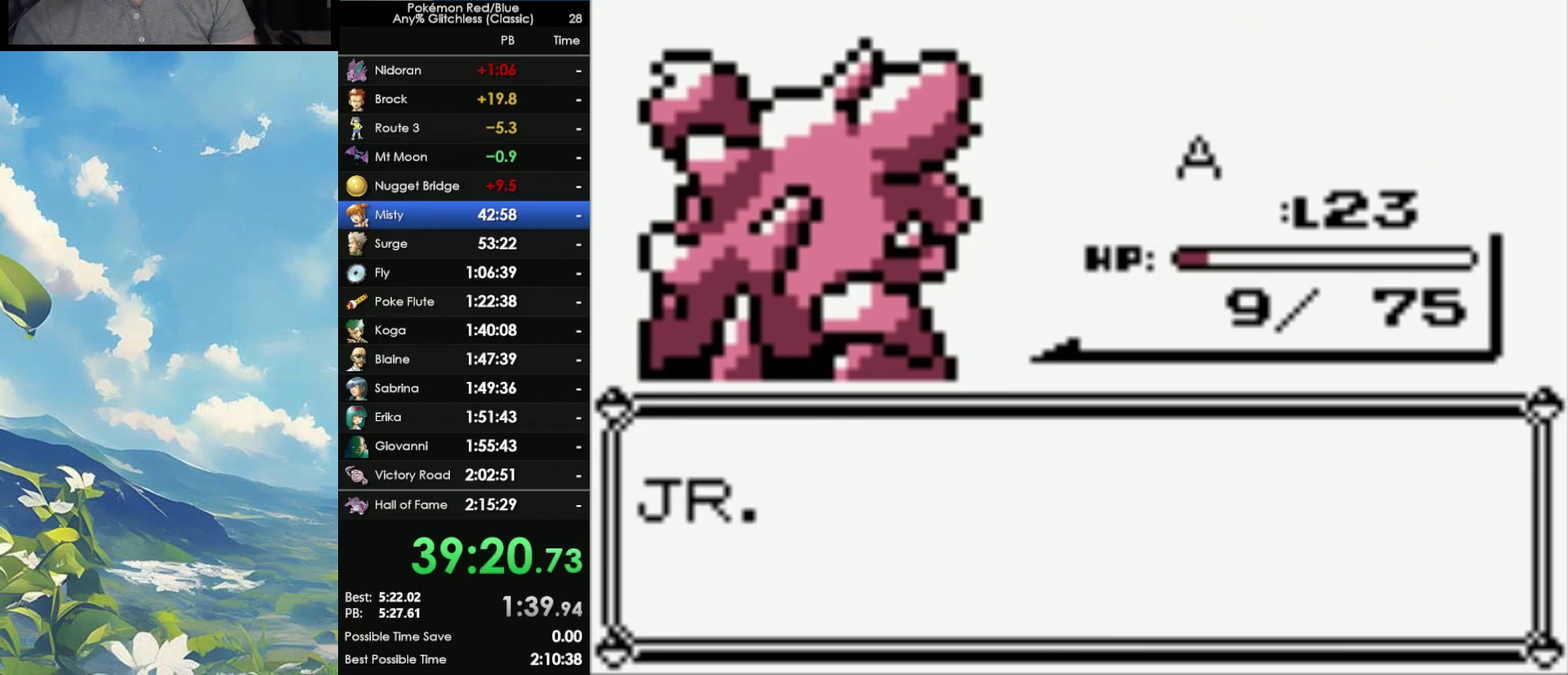
{"buttons": [], "events": [[17, "A", "down"], [17, "B", "up"], [100, "A", "up"], [100, "B", "down"], [167, "B", "up"], [183, "A", "down"], [250, "A", "up"]]}
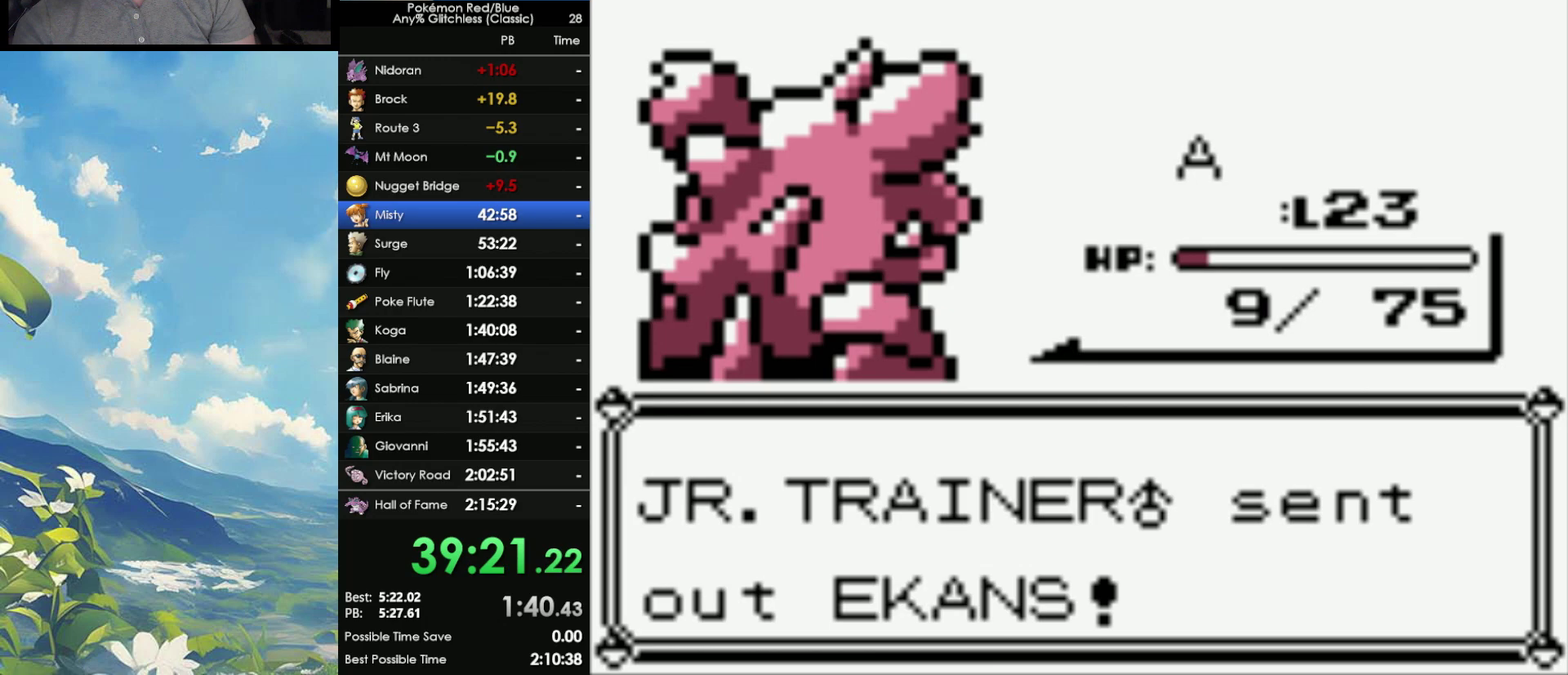
{"buttons": [], "events": []}
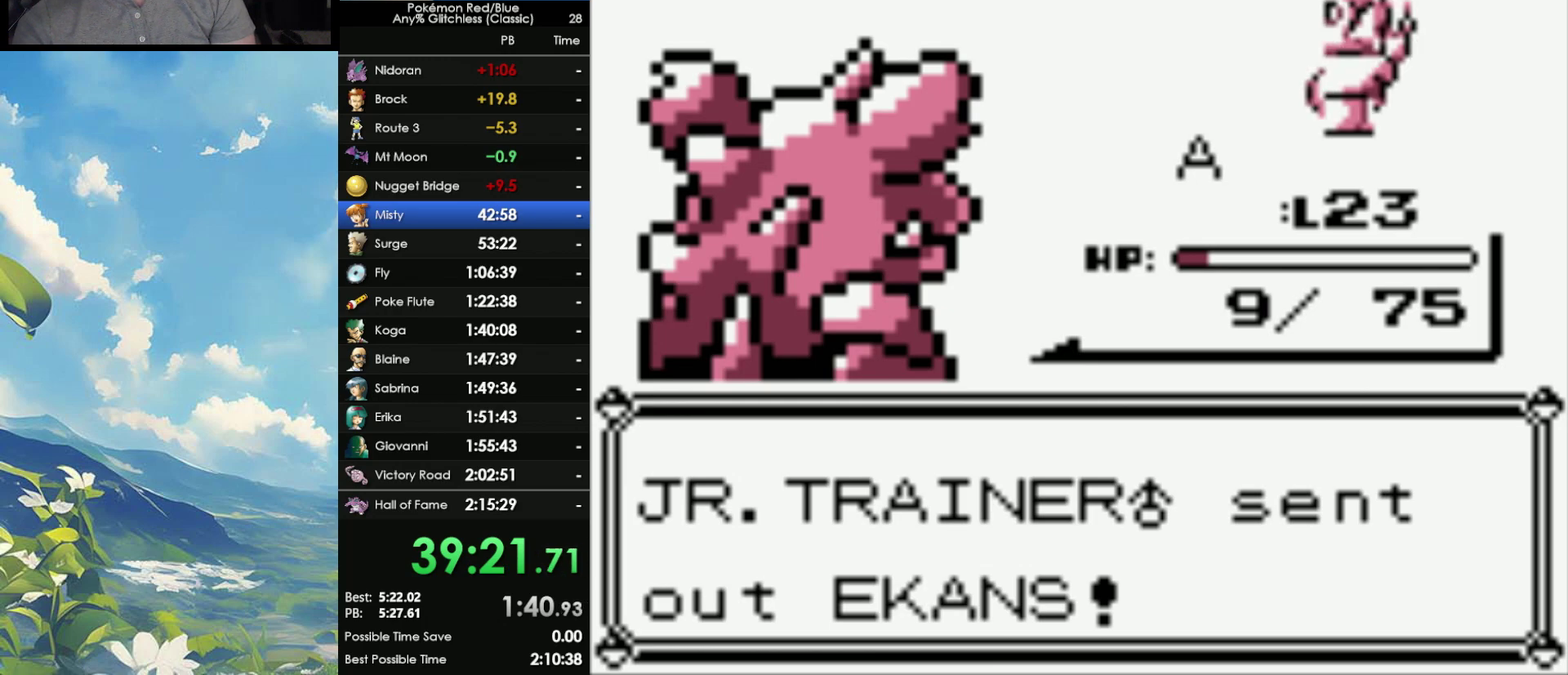
{"buttons": [], "events": []}
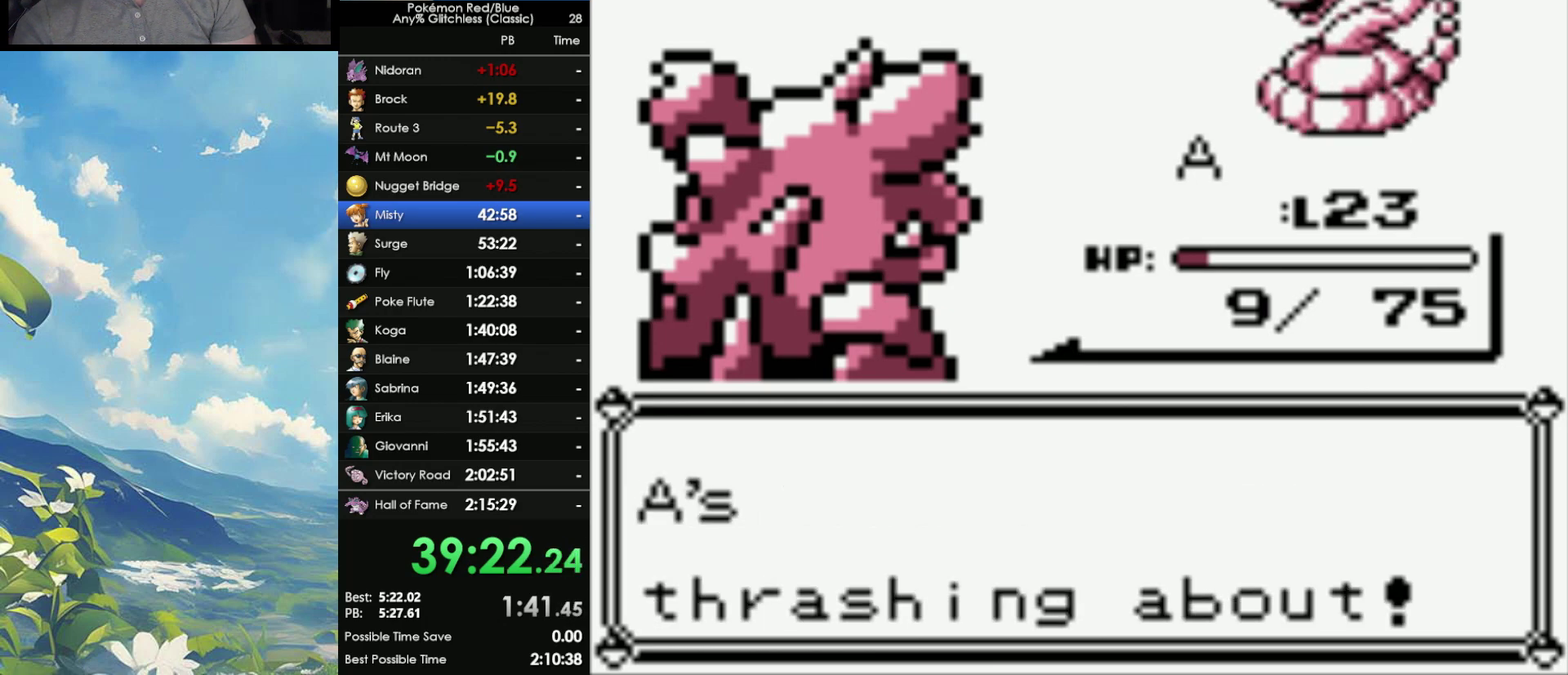
{"buttons": [], "events": [[167, "A", "down"], [283, "A", "up"], [300, "B", "down"], [383, "B", "up"]]}
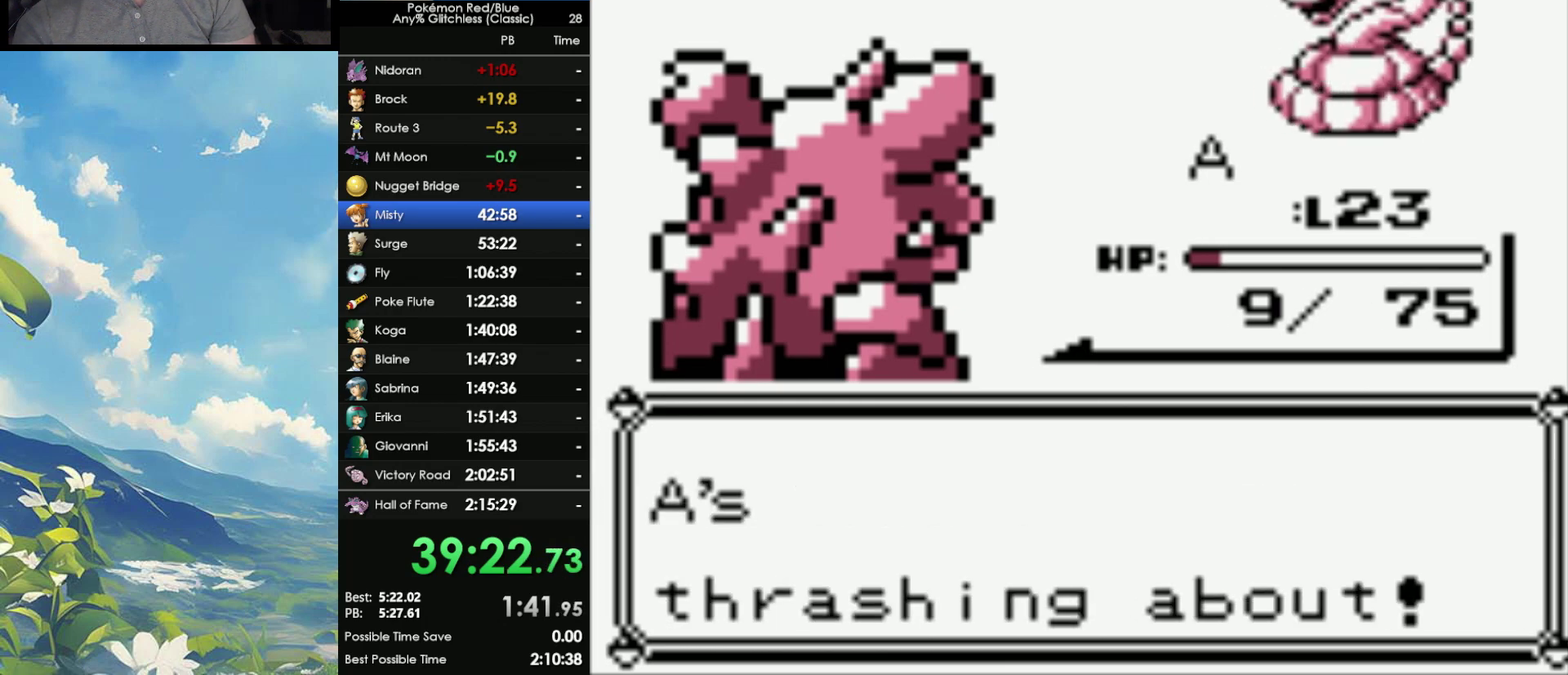
{"buttons": [], "events": []}
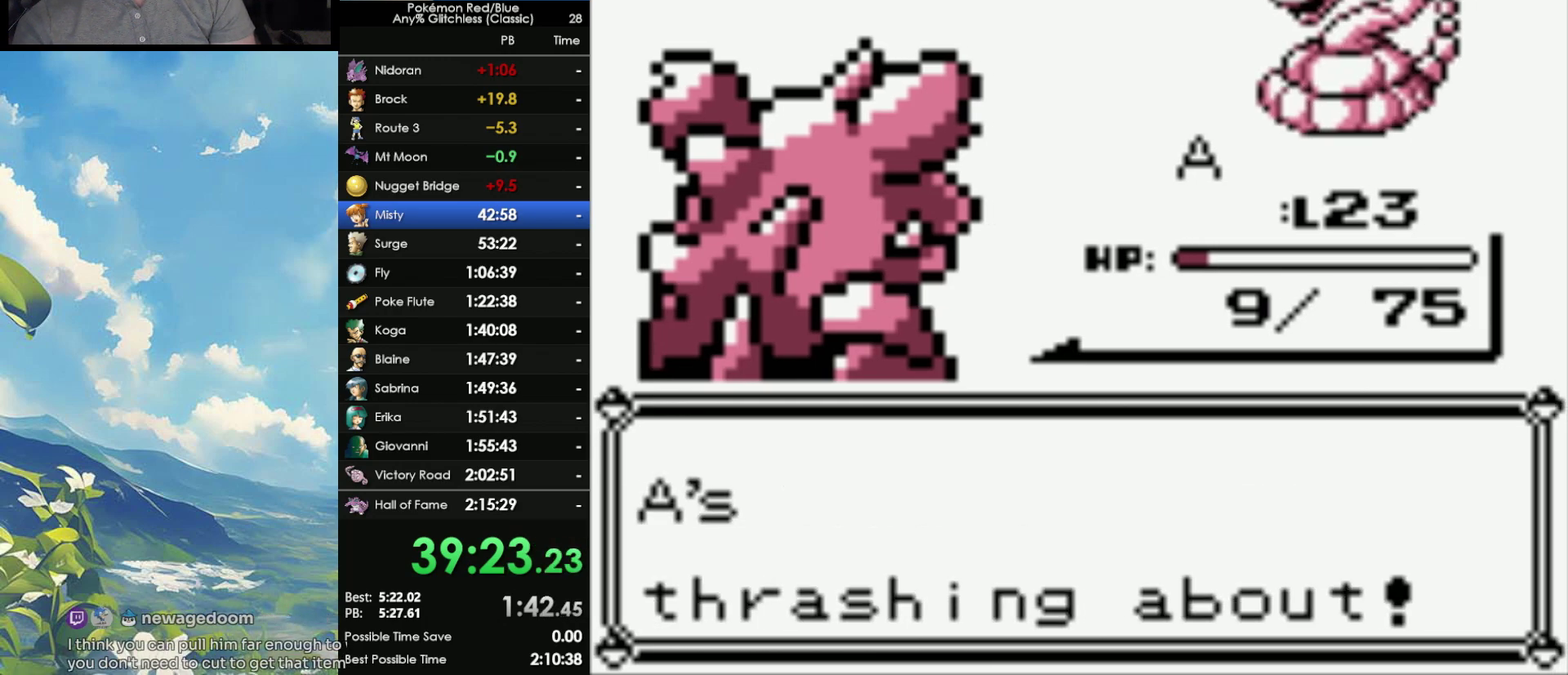
{"buttons": [], "events": [[150, "A", "down"], [217, "B", "down"], [283, "B", "up"], [350, "A", "up"]]}
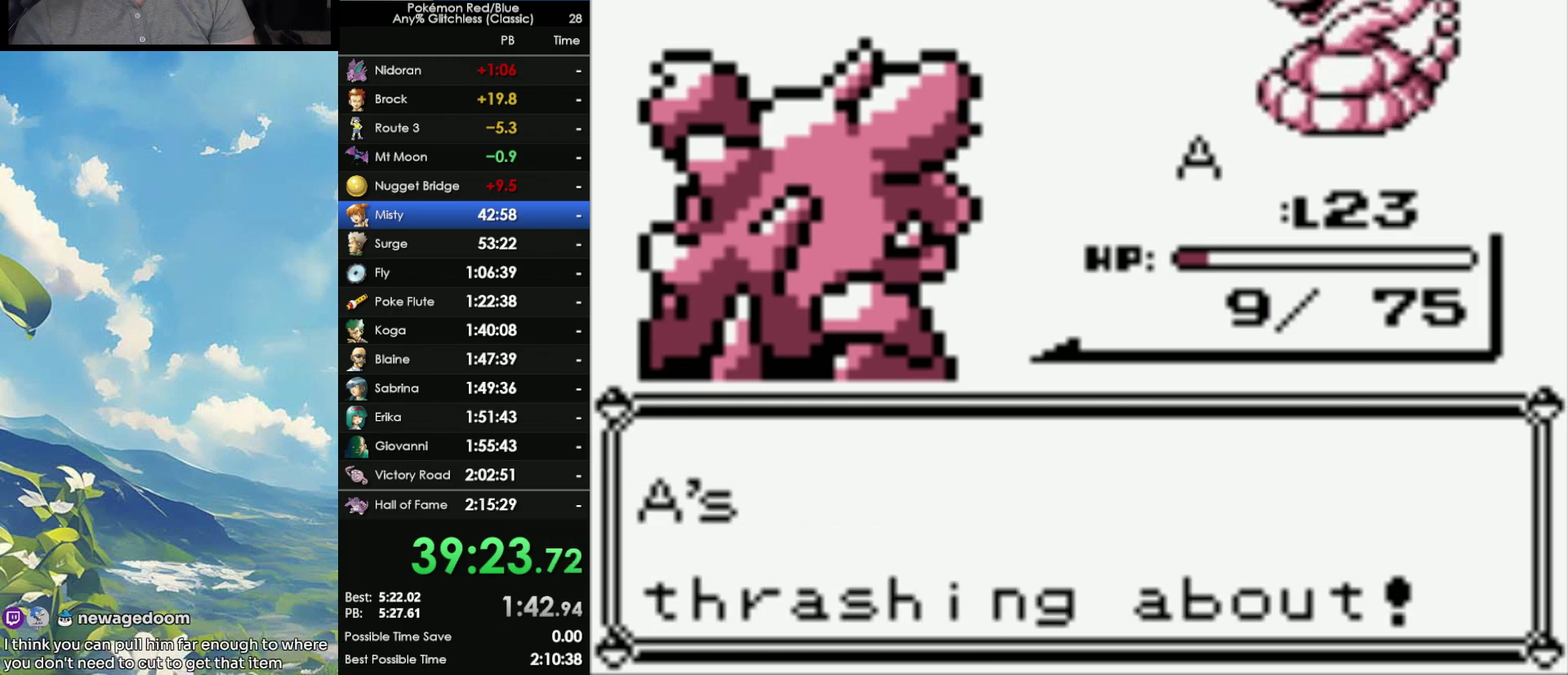
{"buttons": ["B"], "events": [[167, "A", "down"], [267, "A", "up"], [400, "A", "down"], [450, "B", "down"], [467, "A", "up"]]}
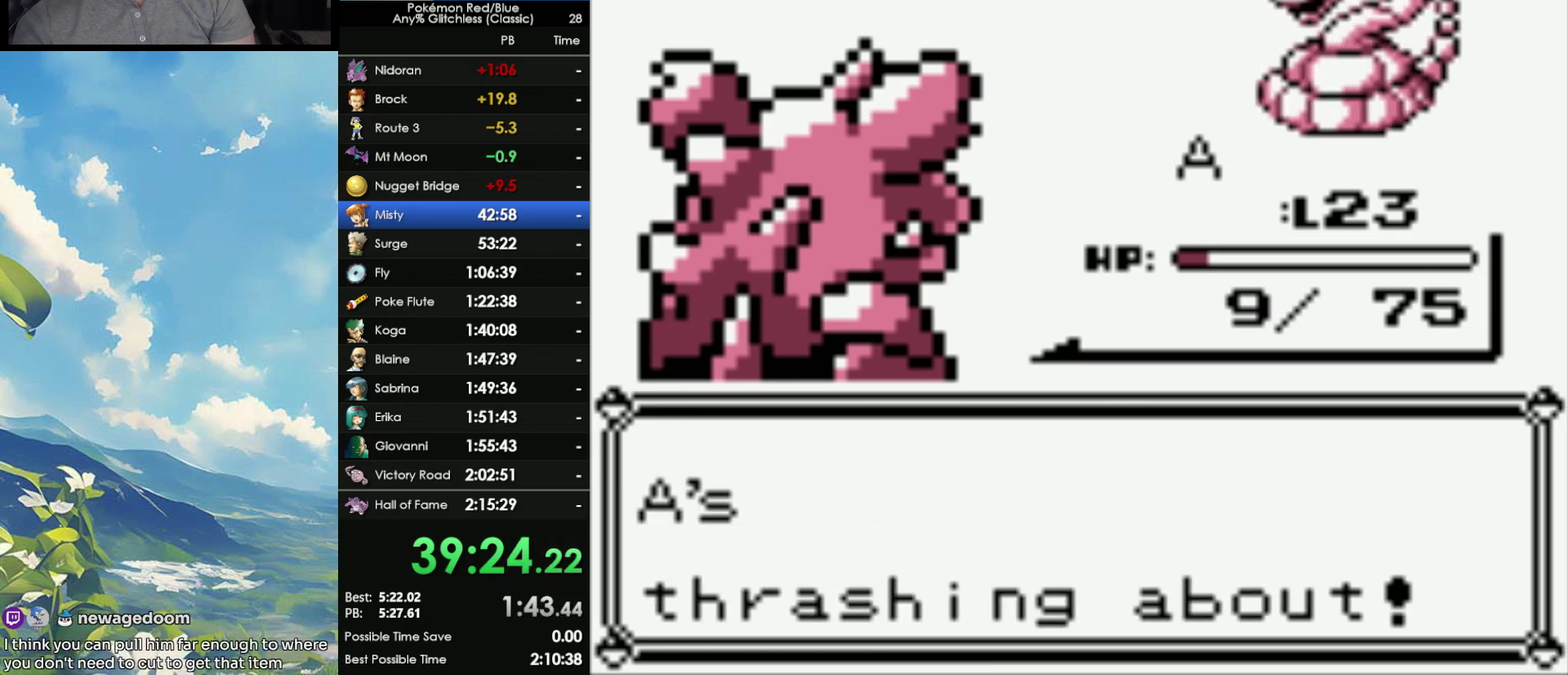
{"buttons": ["B"], "events": [[50, "A", "down"], [50, "B", "up"], [133, "A", "up"], [133, "B", "down"], [217, "A", "down"], [217, "B", "up"], [300, "A", "up"], [317, "B", "down"], [433, "A", "down"], [433, "B", "up"], [500, "A", "up"], [500, "B", "down"]]}
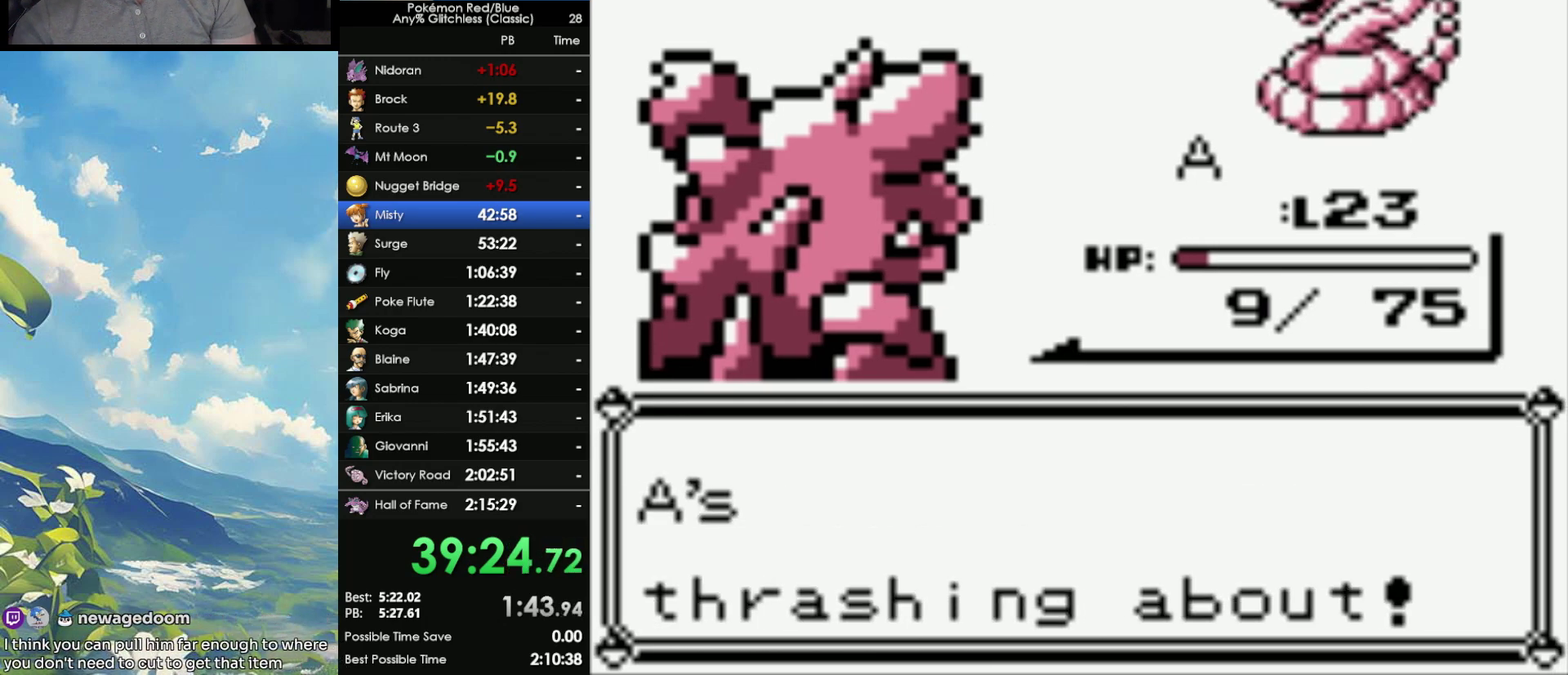
{"buttons": ["A"], "events": [[100, "A", "down"], [100, "B", "up"], [183, "A", "up"], [183, "B", "down"], [267, "A", "down"], [283, "B", "up"], [350, "A", "up"], [350, "B", "down"], [433, "A", "down"], [433, "B", "up"]]}
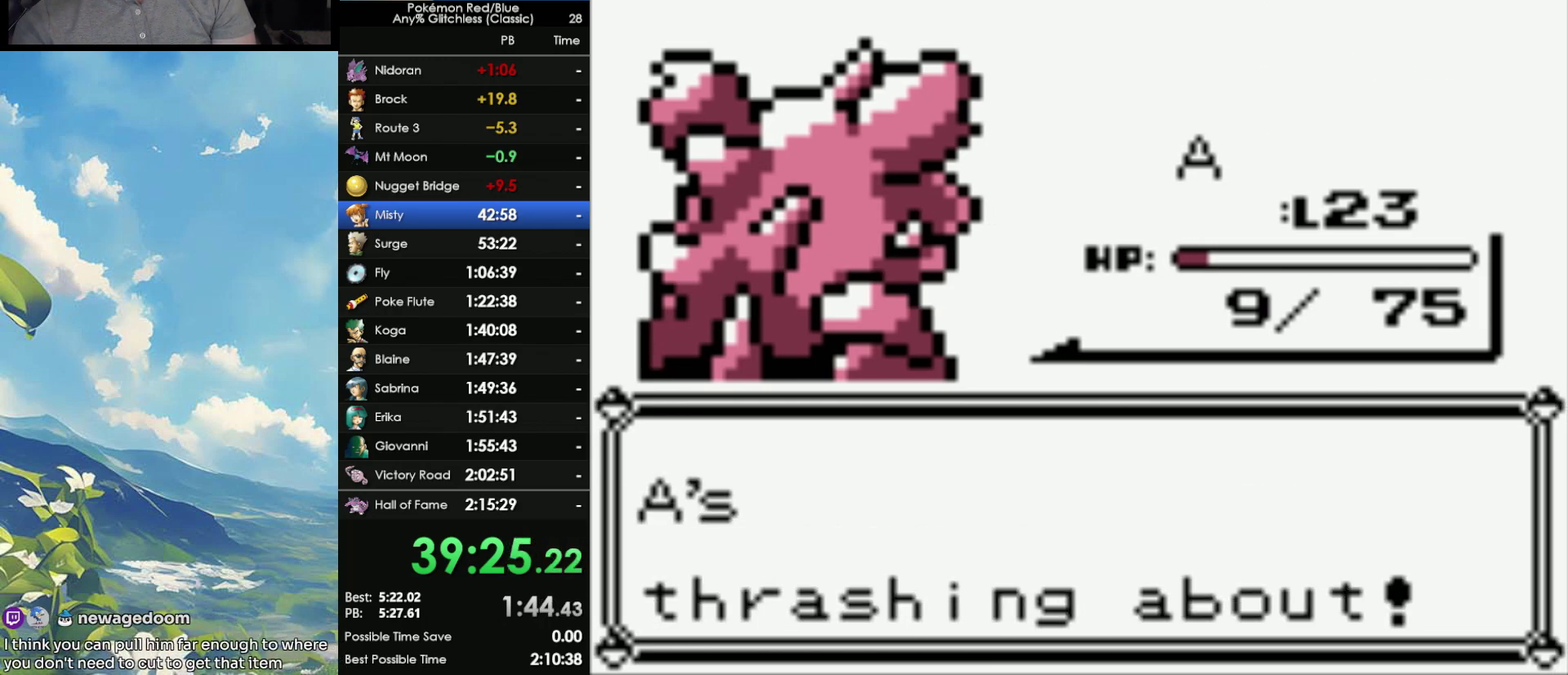
{"buttons": ["B"], "events": [[33, "A", "up"], [33, "B", "down"], [117, "A", "down"], [117, "B", "up"], [183, "A", "up"], [200, "B", "down"], [267, "A", "down"], [267, "B", "up"], [333, "A", "up"], [350, "B", "down"], [417, "A", "down"], [417, "B", "up"], [483, "A", "up"], [500, "B", "down"]]}
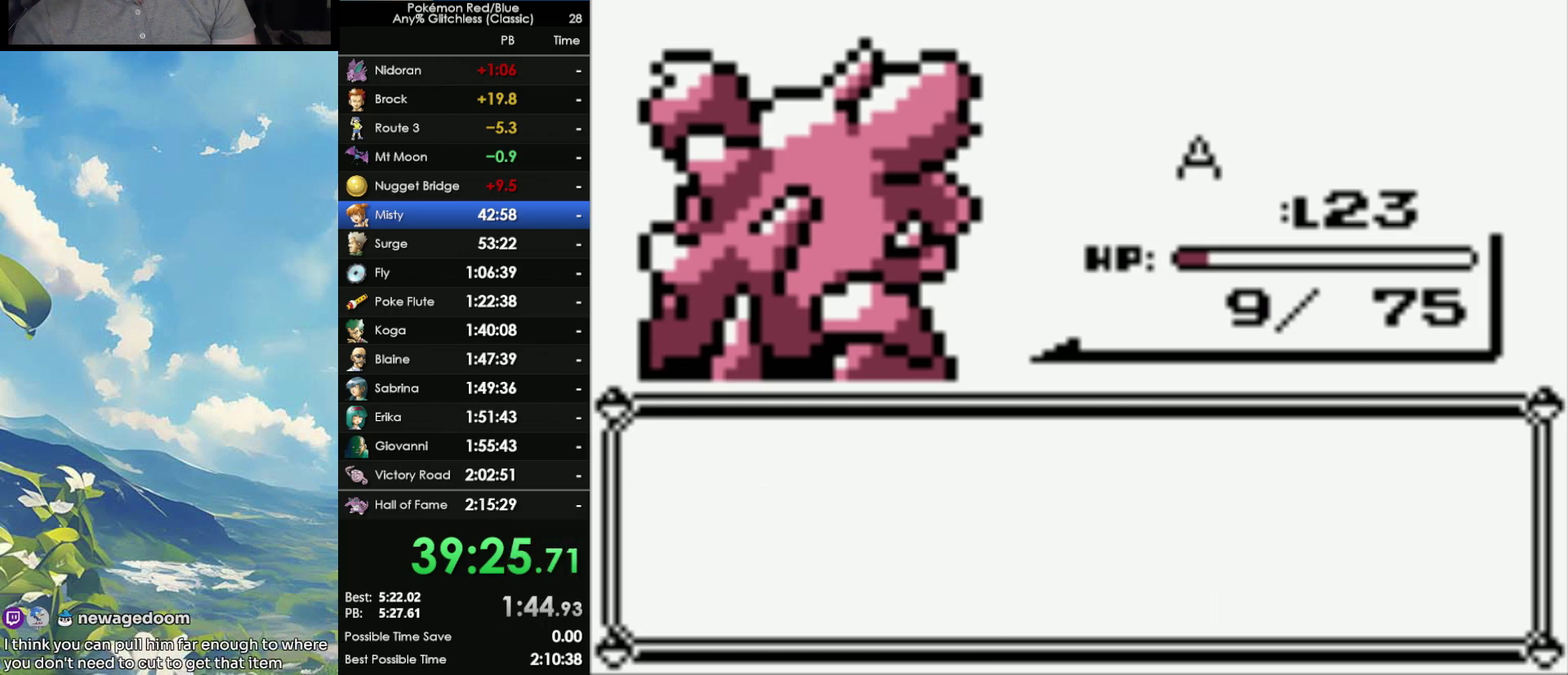
{"buttons": [], "events": [[67, "A", "down"], [67, "B", "up"], [150, "A", "up"], [183, "B", "down"], [250, "A", "down"], [250, "B", "up"], [317, "A", "up"], [333, "B", "down"], [417, "A", "down"], [433, "B", "up"], [500, "A", "up"]]}
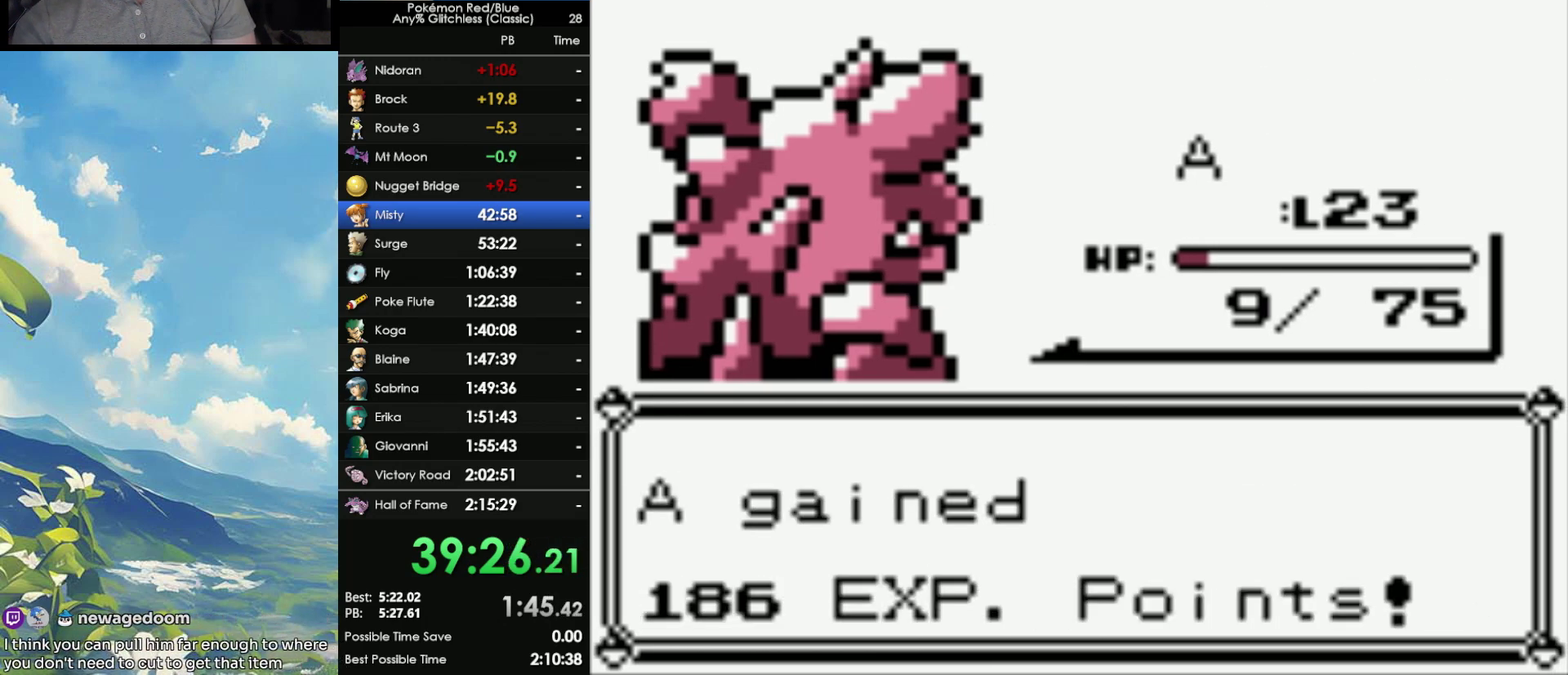
{"buttons": [], "events": [[17, "B", "down"], [83, "A", "down"], [83, "B", "up"], [167, "A", "up"], [167, "B", "down"], [233, "A", "down"], [267, "B", "up"], [317, "A", "up"]]}
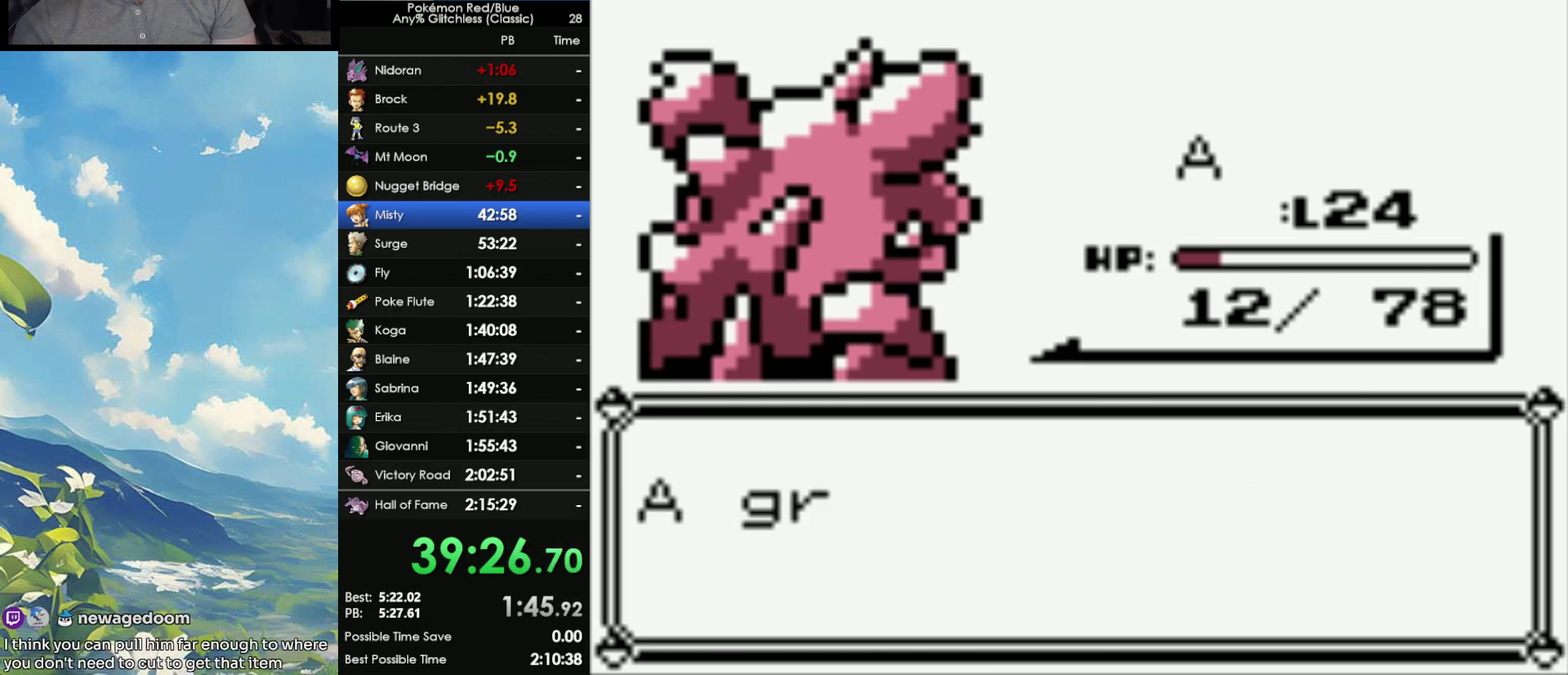
{"buttons": [], "events": [[300, "A", "down"], [433, "A", "up"]]}
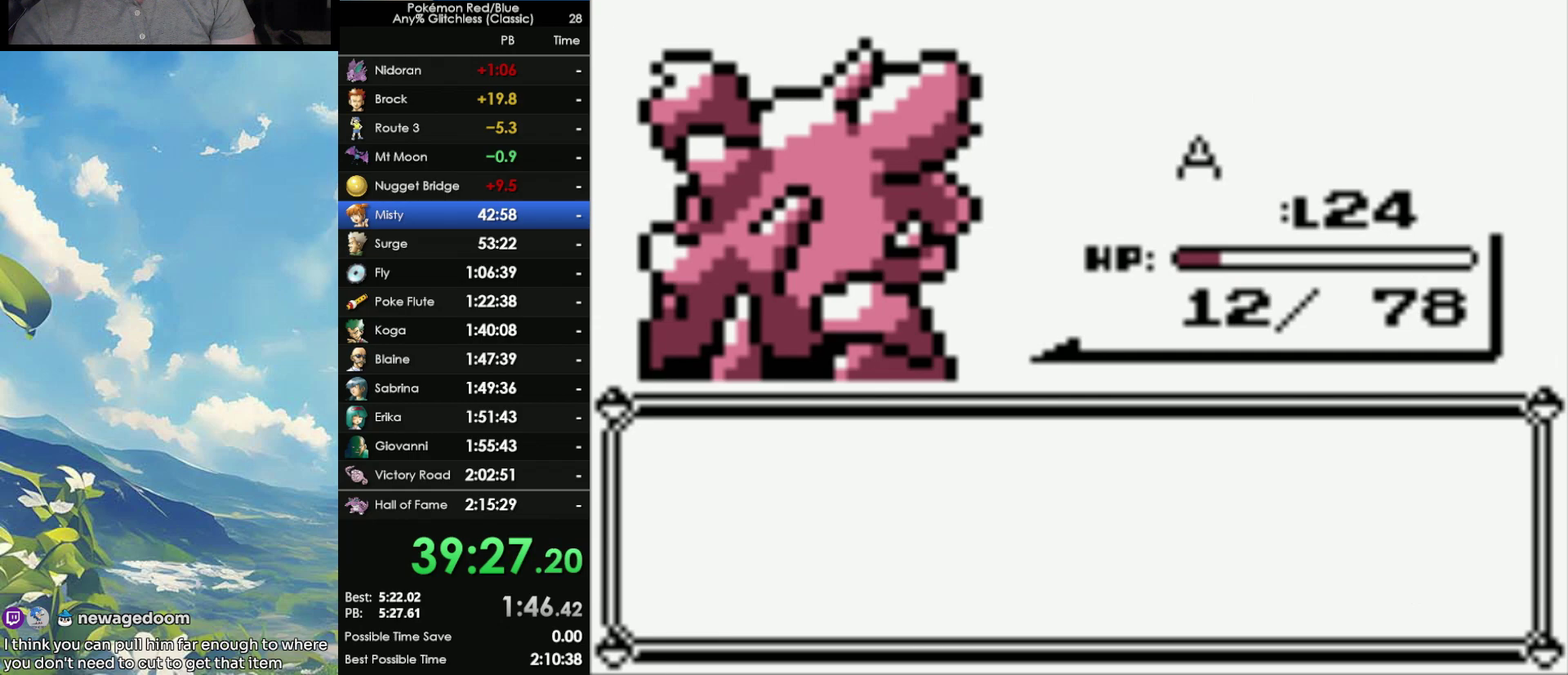
{"buttons": [], "events": []}
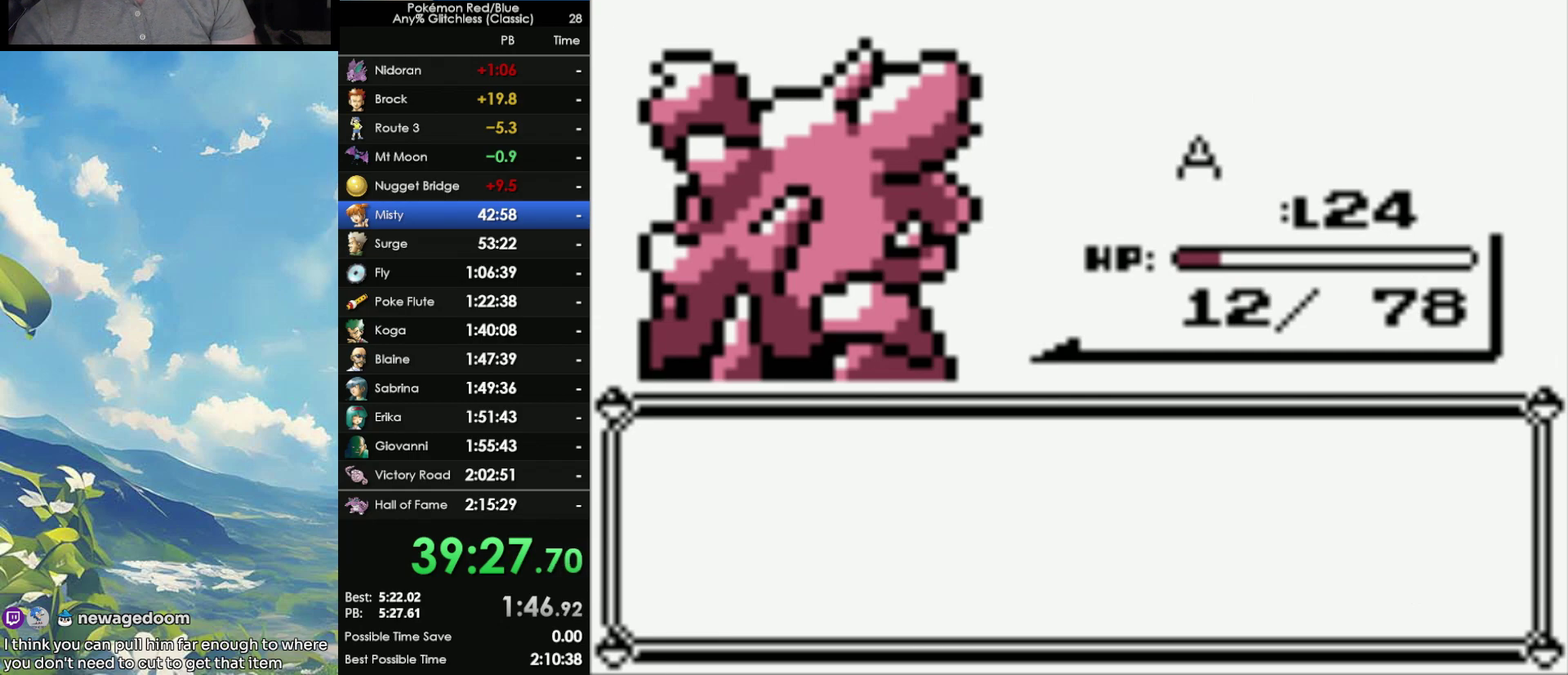
{"buttons": ["B"], "events": [[33, "A", "down"], [133, "A", "up"], [150, "B", "down"], [200, "B", "up"], [233, "A", "down"], [300, "A", "up"], [300, "B", "down"], [367, "B", "up"], [450, "B", "down"]]}
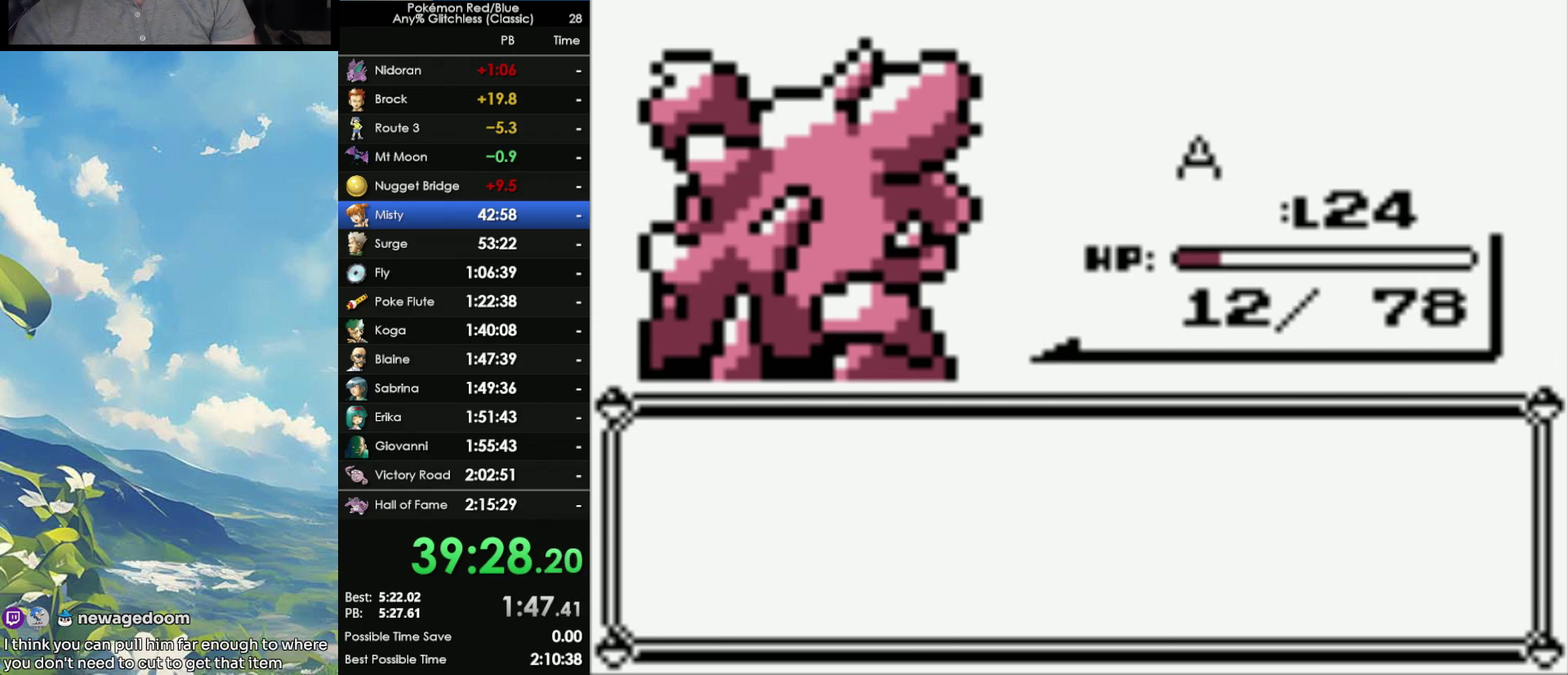
{"buttons": [], "events": [[17, "A", "down"], [17, "B", "up"], [100, "A", "up"], [100, "B", "down"], [200, "A", "down"], [200, "B", "up"], [283, "A", "up"], [300, "B", "down"], [350, "A", "down"], [350, "B", "up"], [450, "A", "up"]]}
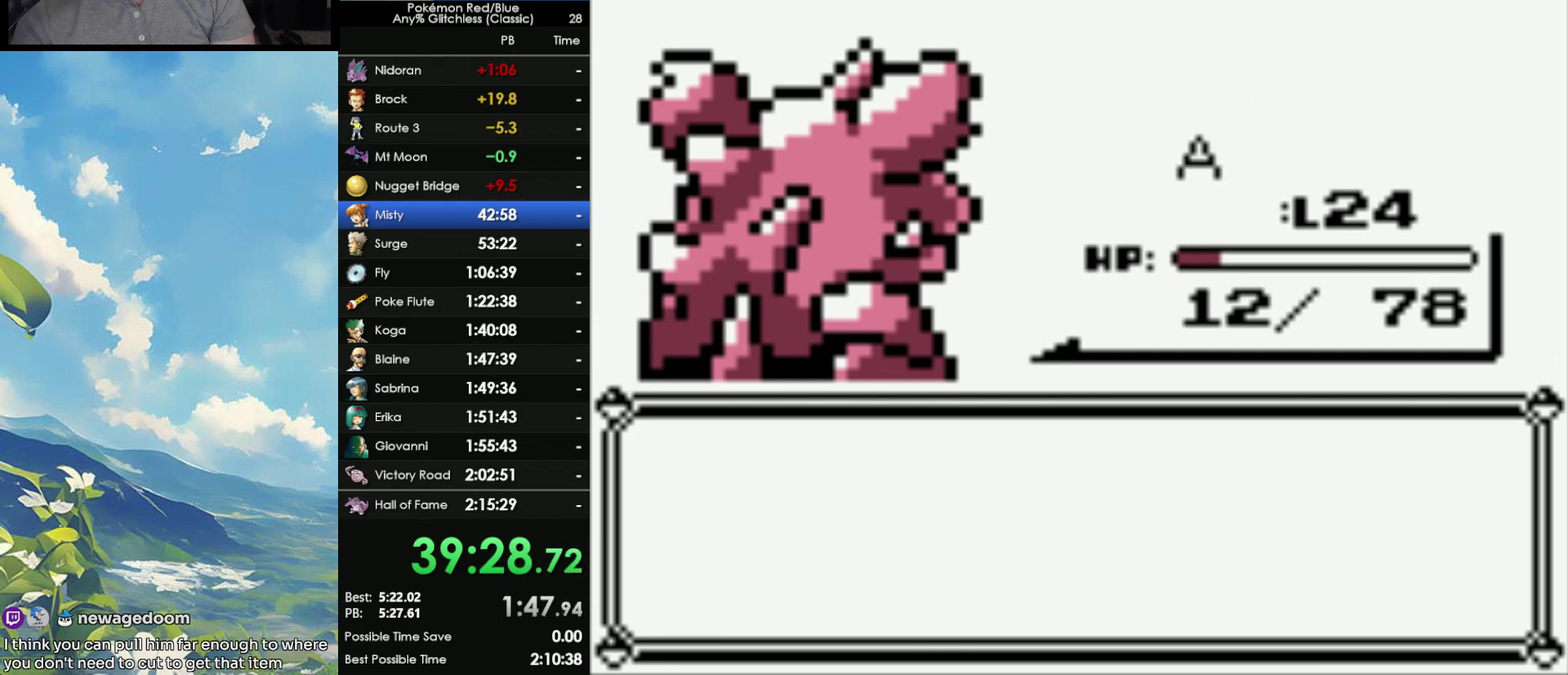
{"buttons": ["A"], "events": [[67, "A", "down"], [233, "A", "up"], [233, "B", "down"], [333, "A", "down"], [333, "B", "up"], [417, "A", "up"], [417, "B", "down"], [483, "B", "up"], [500, "A", "down"]]}
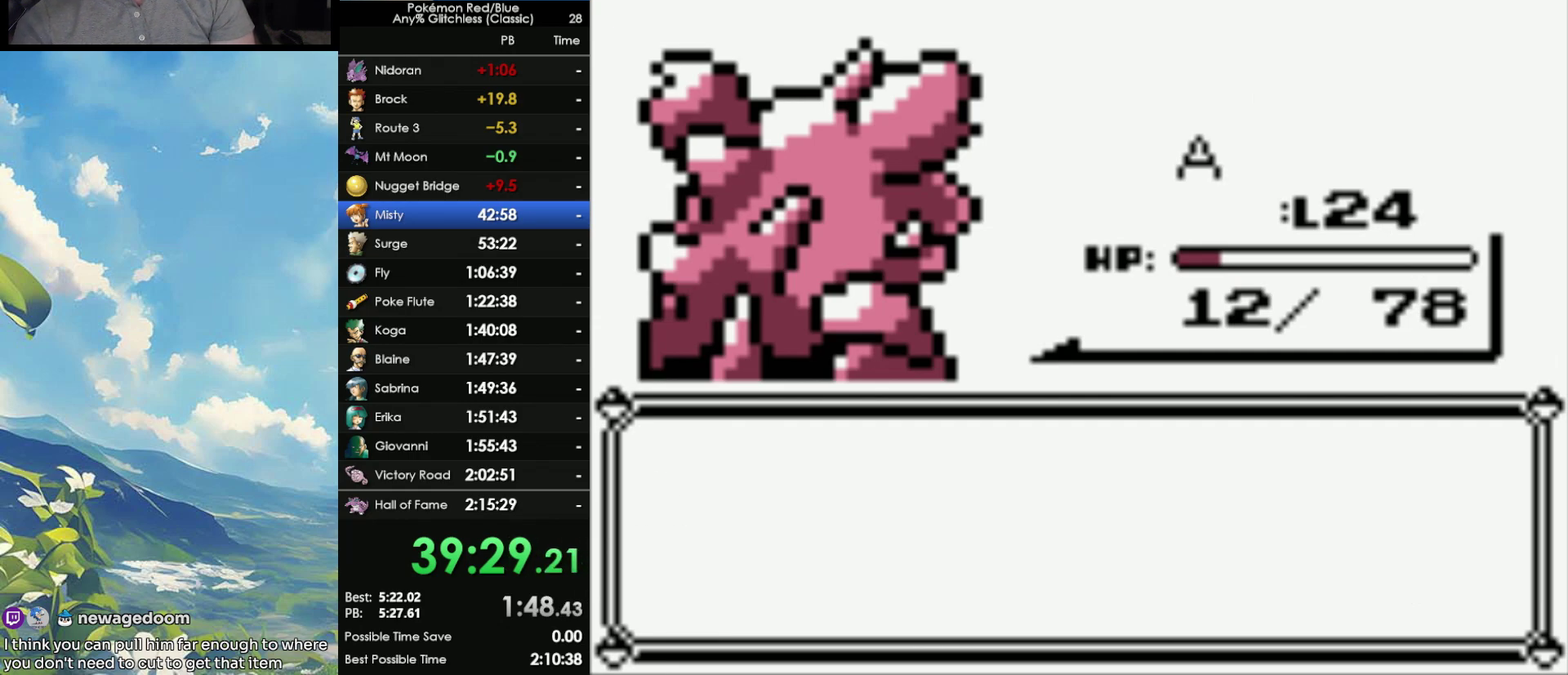
{"buttons": ["A"], "events": [[67, "A", "up"], [100, "B", "down"], [150, "A", "down"], [150, "B", "up"], [233, "A", "up"], [300, "A", "down"], [383, "A", "up"], [400, "B", "down"], [467, "B", "up"], [483, "A", "down"]]}
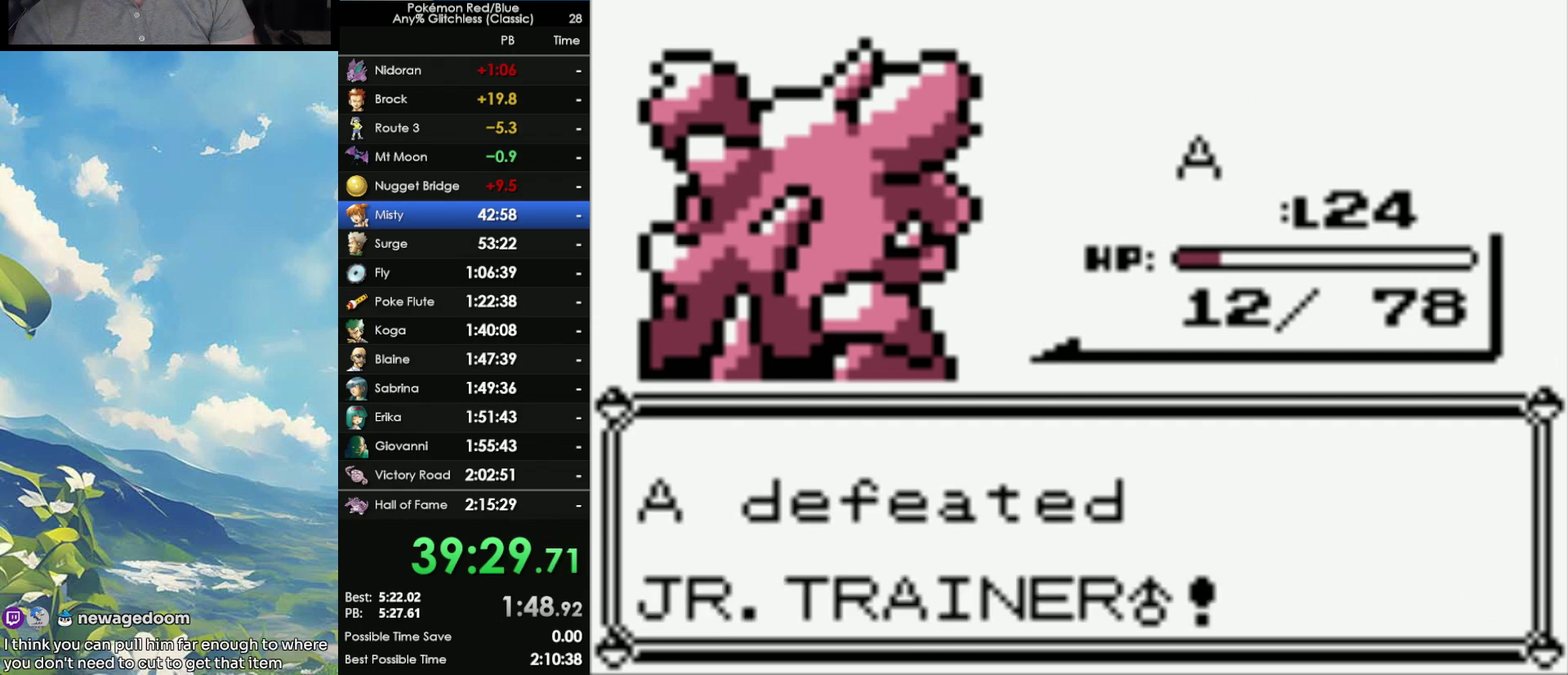
{"buttons": ["A"], "events": [[50, "A", "up"], [67, "B", "down"], [150, "A", "down"], [150, "B", "up"], [200, "A", "up"], [233, "B", "down"], [283, "B", "up"], [317, "A", "down"], [383, "A", "up"], [467, "A", "down"]]}
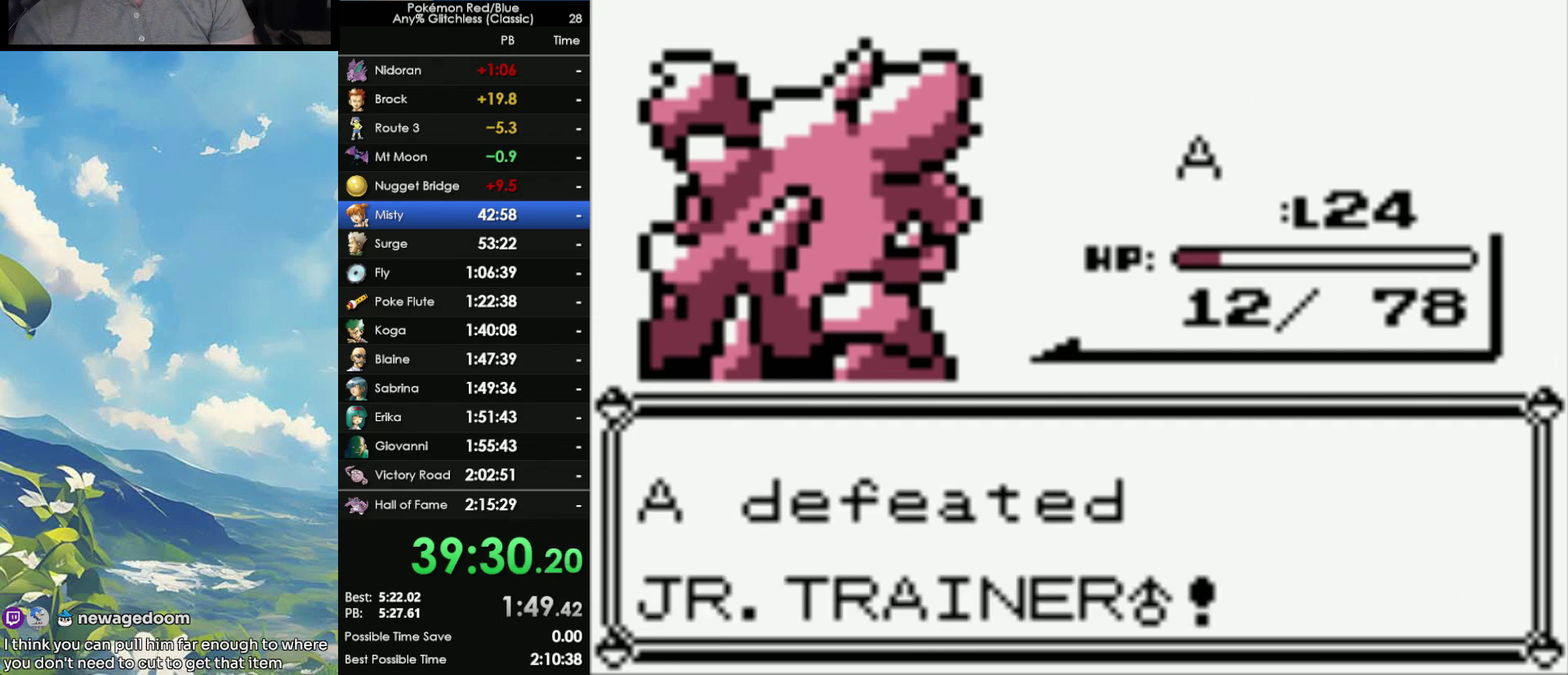
{"buttons": ["A"], "events": [[33, "A", "up"], [50, "B", "down"], [117, "A", "down"], [117, "B", "up"], [200, "A", "up"], [233, "B", "down"], [283, "A", "down"], [283, "B", "up"], [350, "A", "up"], [383, "B", "down"], [450, "B", "up"], [467, "A", "down"]]}
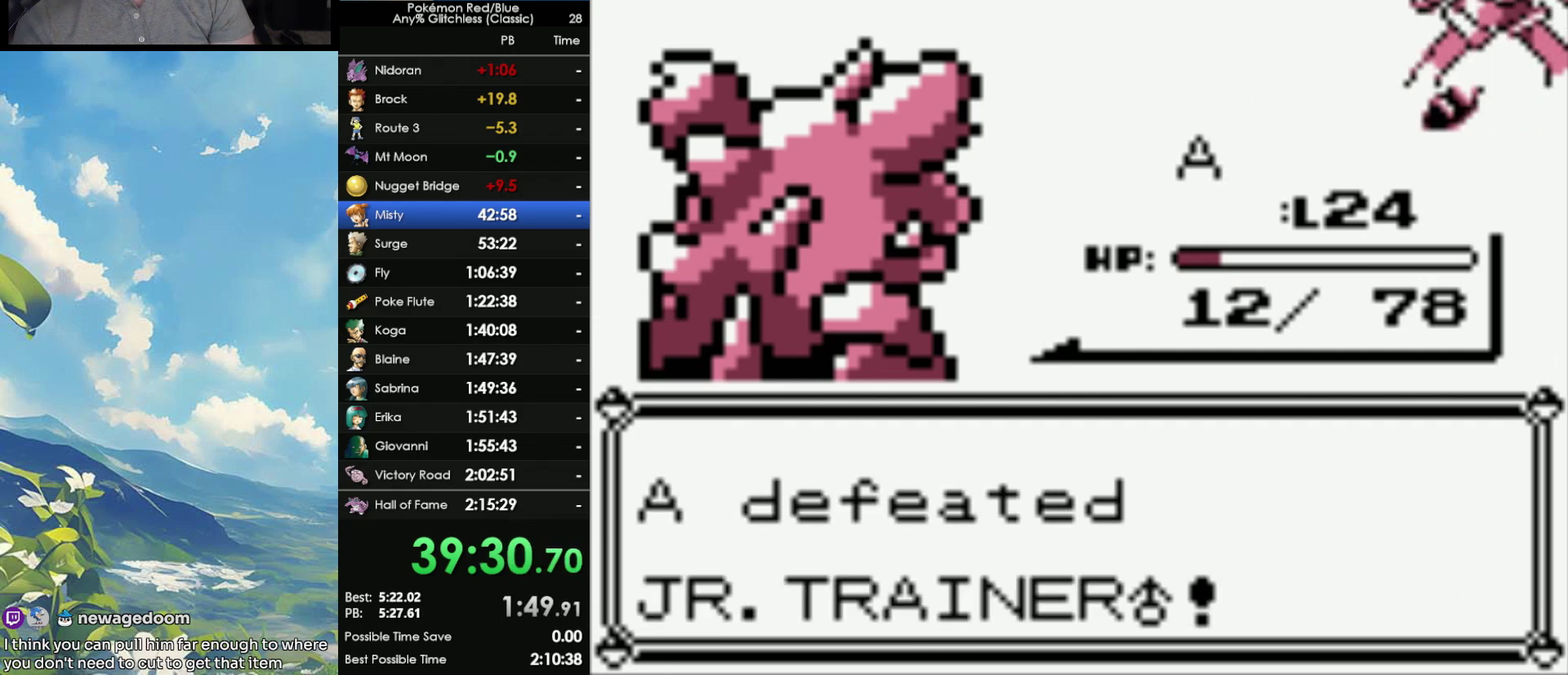
{"buttons": ["A"], "events": [[33, "A", "up"], [50, "B", "down"], [117, "A", "down"], [117, "B", "up"], [200, "A", "up"], [300, "A", "down"], [367, "A", "up"], [400, "B", "down"], [450, "A", "down"], [450, "B", "up"]]}
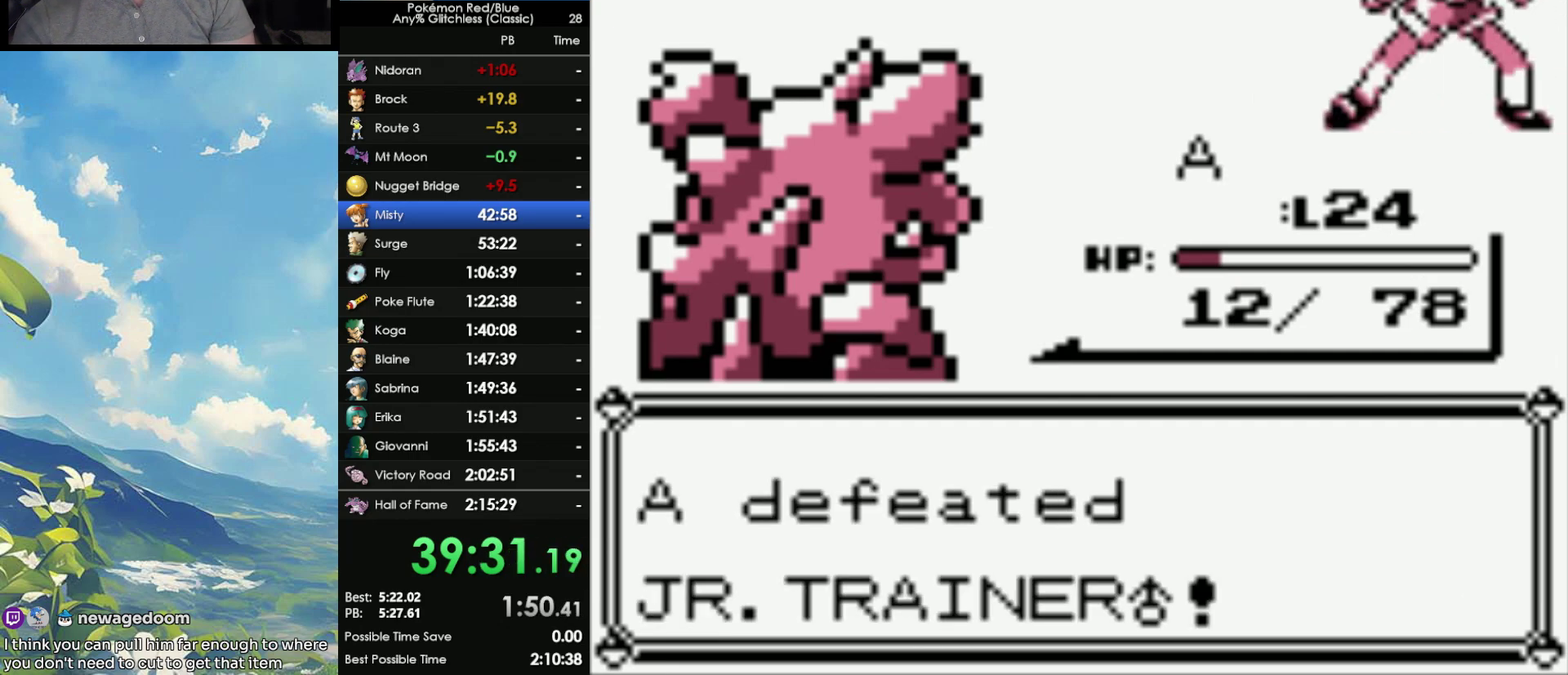
{"buttons": ["A"], "events": [[17, "A", "up"], [67, "B", "down"], [117, "A", "down"], [150, "B", "up"], [217, "A", "up"], [233, "B", "down"], [300, "A", "down"], [300, "B", "up"], [367, "A", "up"], [400, "B", "down"], [500, "A", "down"], [500, "B", "up"]]}
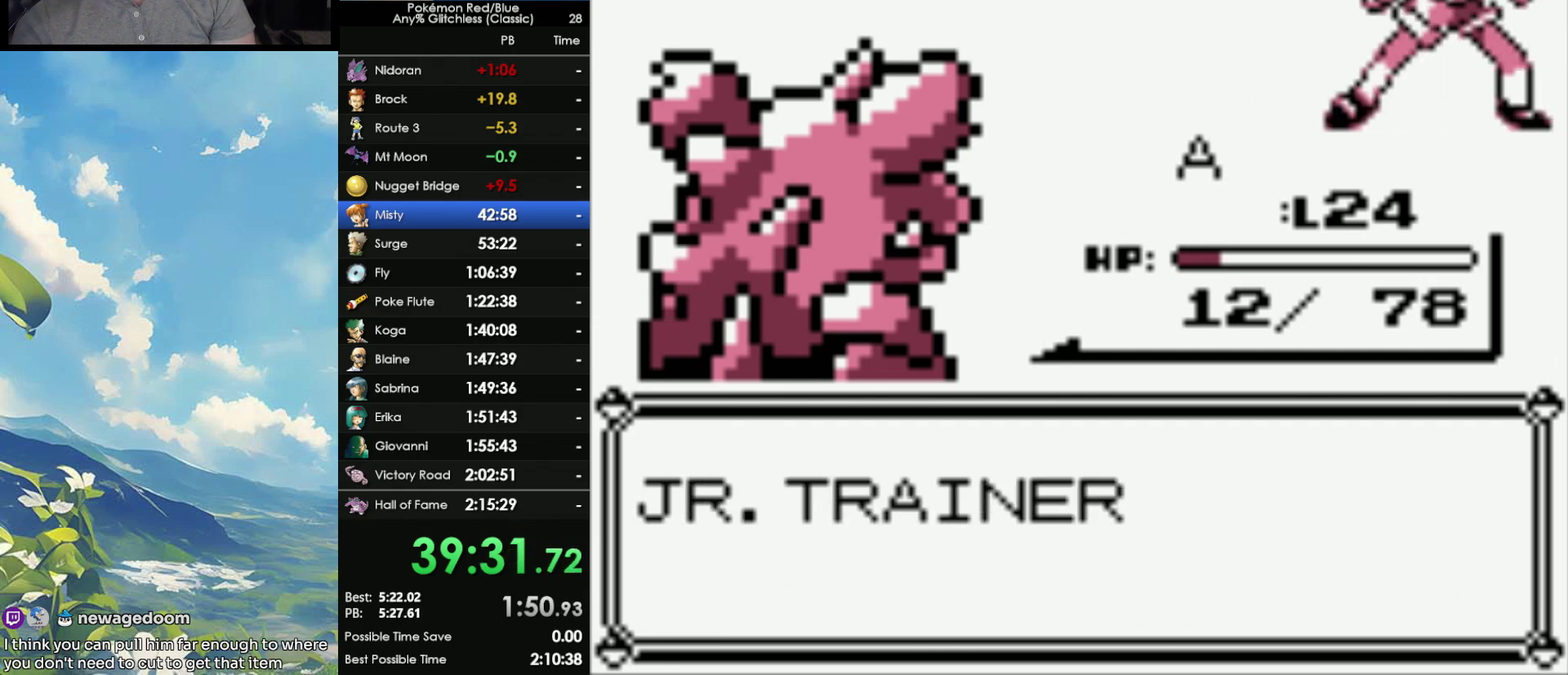
{"buttons": ["A"], "events": [[67, "A", "up"], [83, "B", "down"], [150, "A", "down"], [150, "B", "up"], [217, "A", "up"], [233, "B", "down"], [300, "A", "down"], [300, "B", "up"], [400, "A", "up"], [400, "B", "down"], [467, "A", "down"], [467, "B", "up"]]}
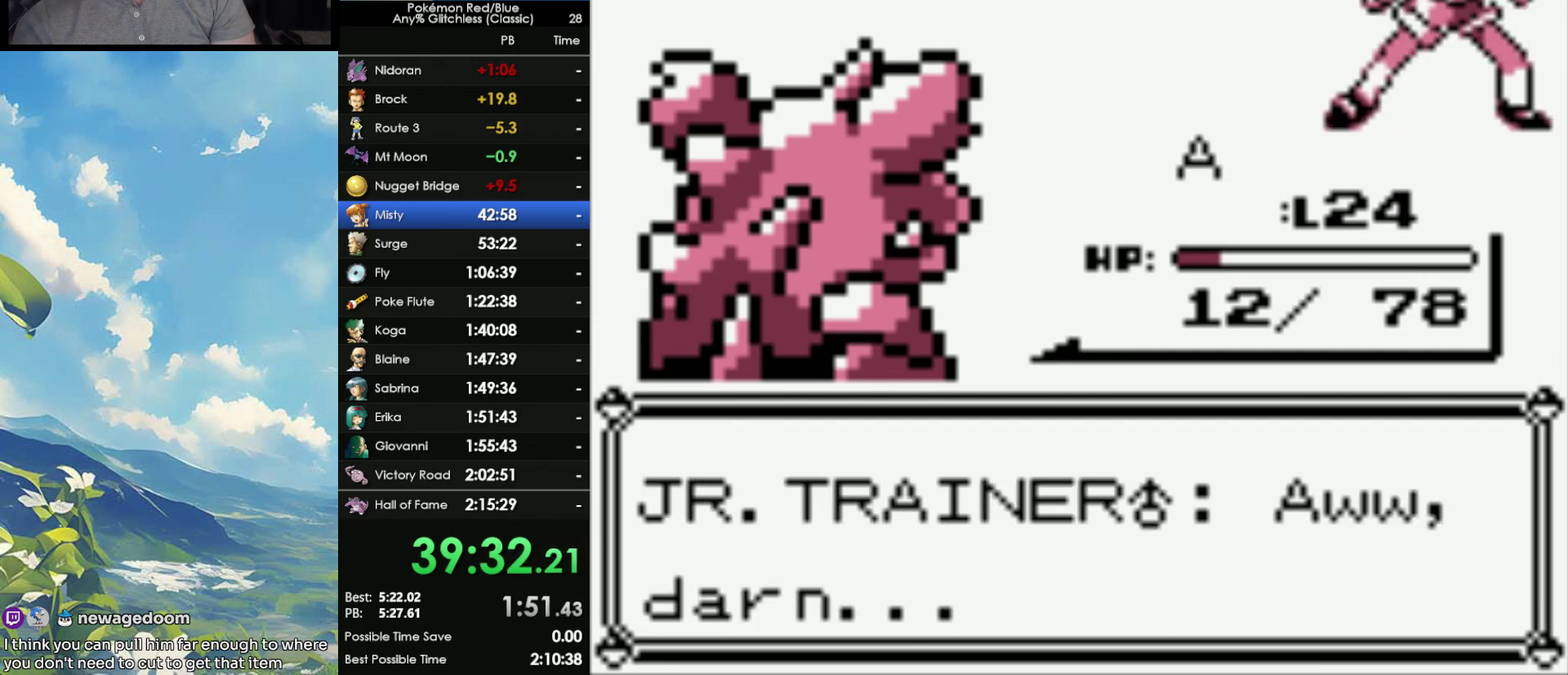
{"buttons": ["A"], "events": [[17, "A", "up"], [67, "B", "down"], [133, "A", "down"], [133, "B", "up"], [200, "A", "up"], [250, "B", "down"], [300, "A", "down"], [300, "B", "up"], [367, "A", "up"], [367, "B", "down"], [450, "A", "down"], [450, "B", "up"]]}
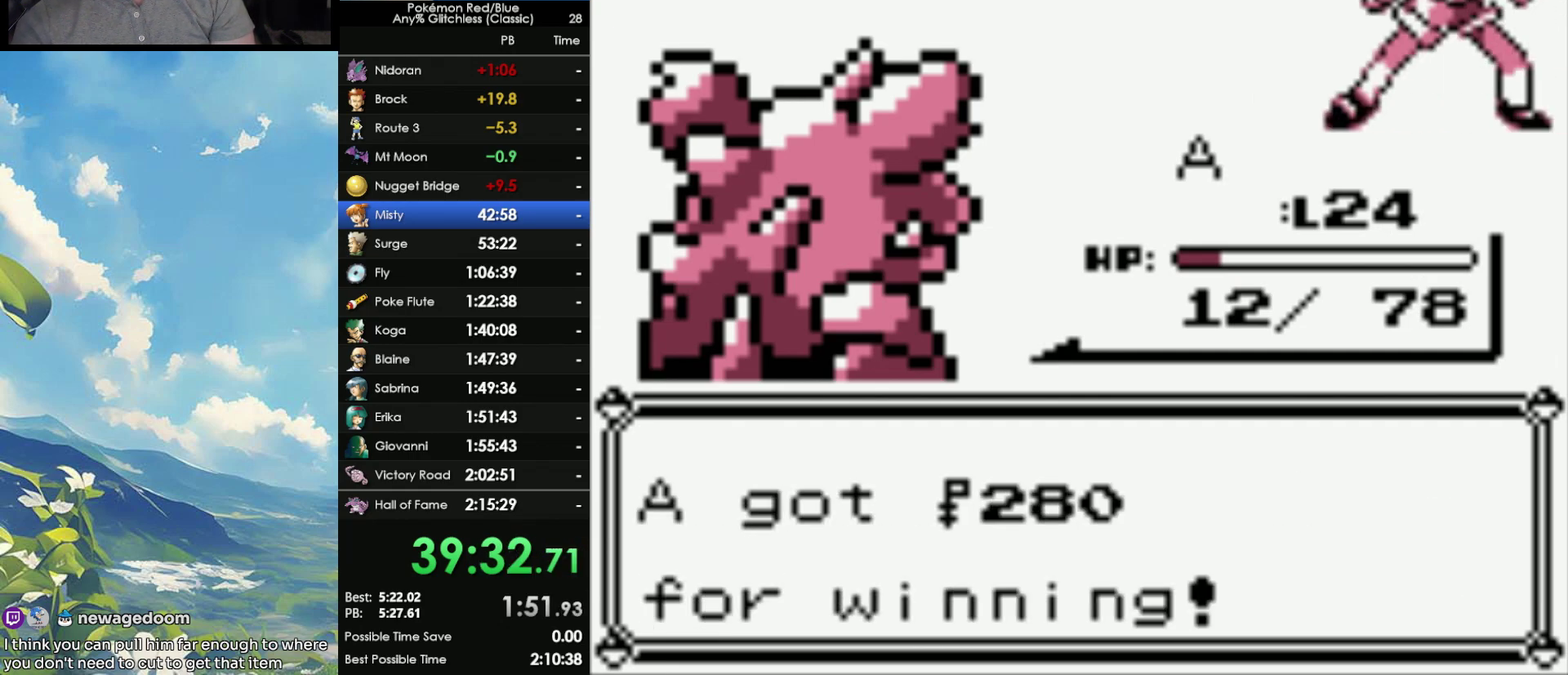
{"buttons": [], "events": [[17, "A", "up"], [67, "B", "down"], [133, "A", "down"], [133, "B", "up"], [200, "A", "up"]]}